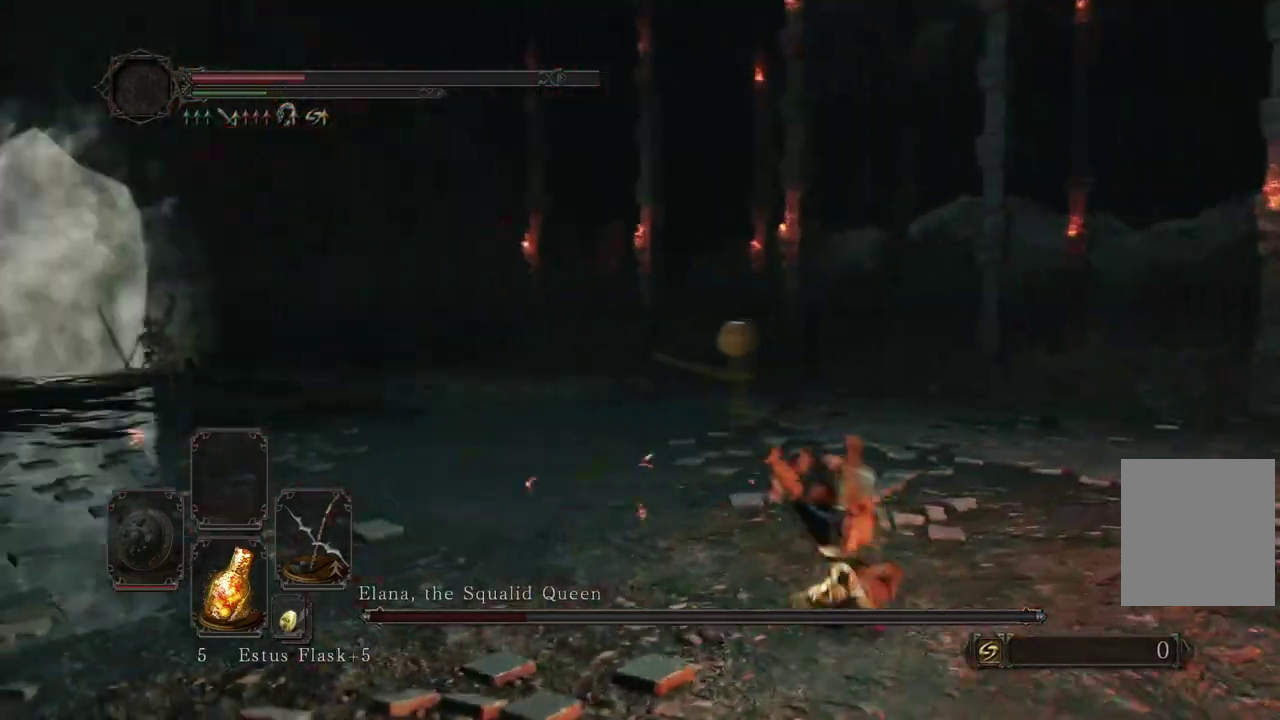
Gameplay with a controller (Xbox layout); each line is a JSON object with the inputs held at the frame after it (dt_ms = milliseconds from this image to that frame). Not read: R2.
{"dt_ms": 500, "buttons": [], "left_stick": "down", "right_stick": "left"}
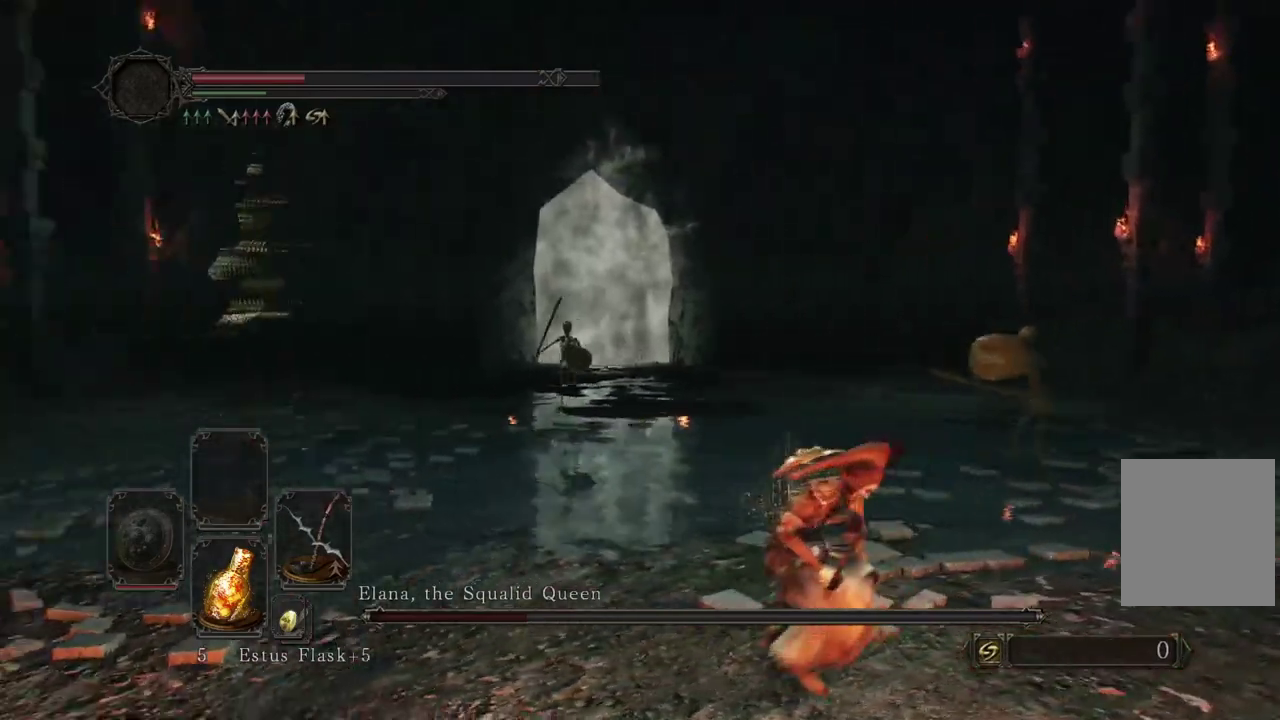
{"dt_ms": 500, "buttons": [], "left_stick": "down", "right_stick": "down-left"}
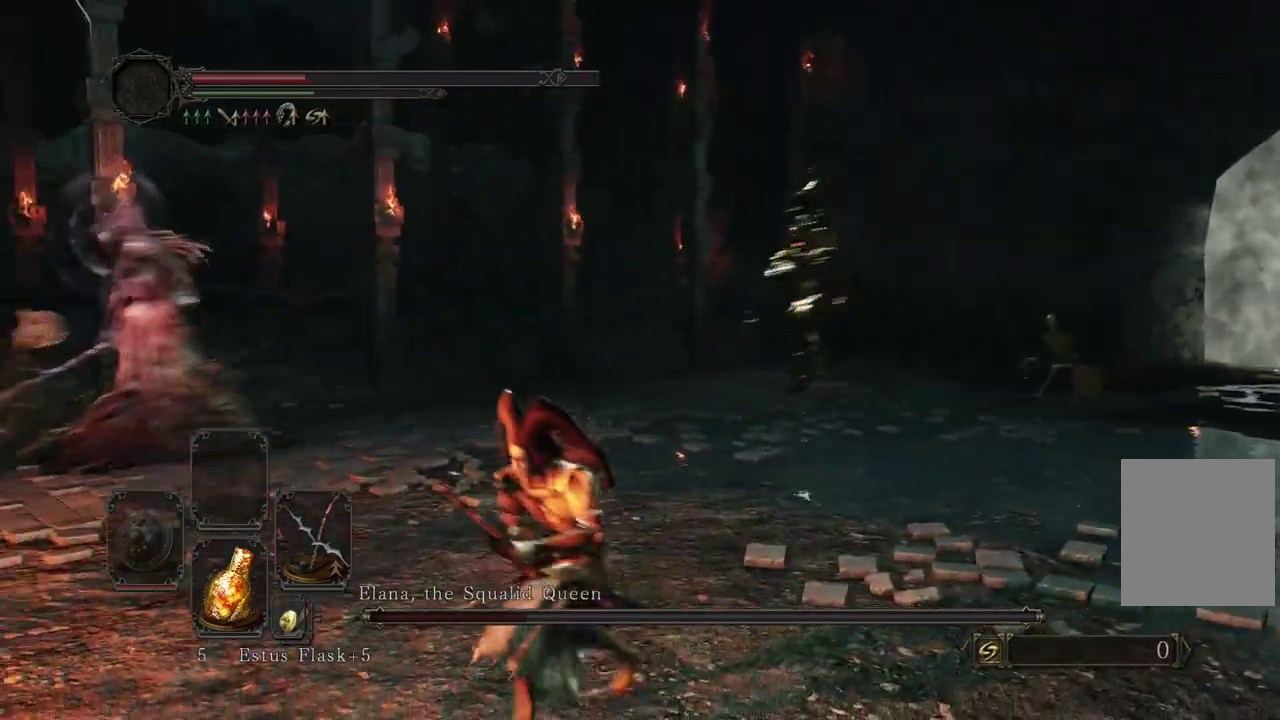
{"dt_ms": 300, "buttons": [], "left_stick": "down", "right_stick": "center"}
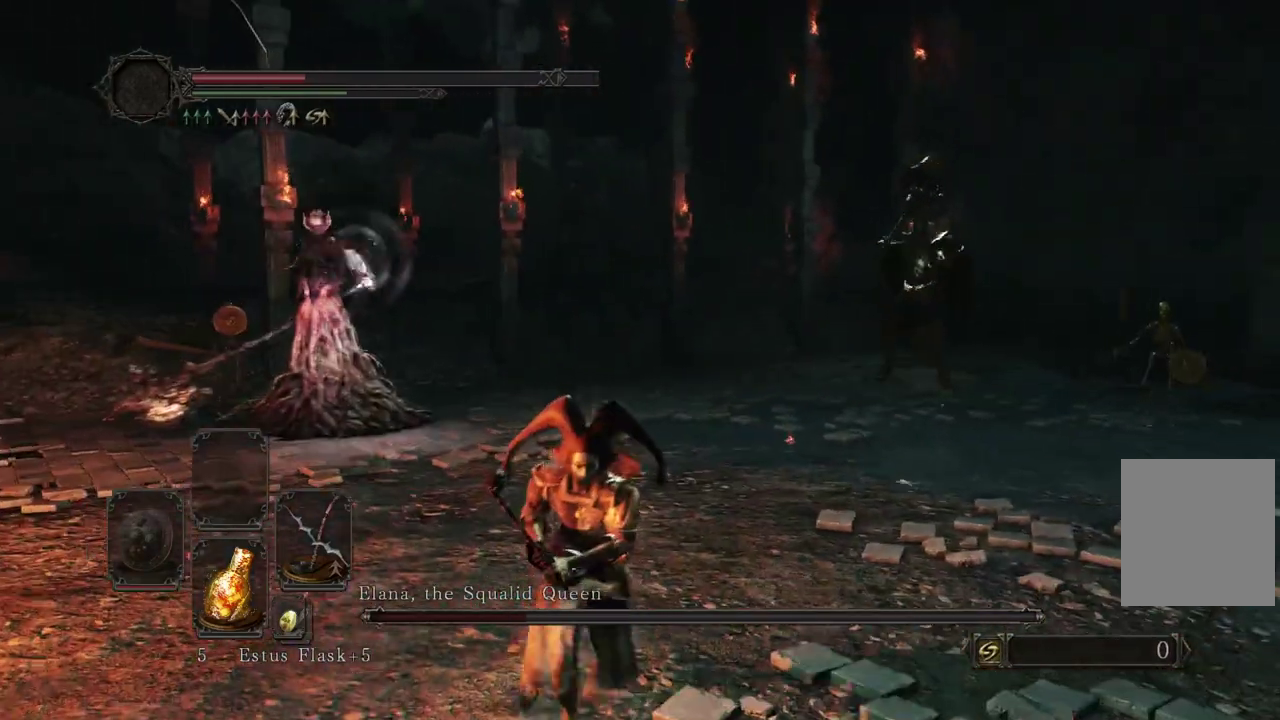
{"dt_ms": 900, "buttons": ["B"], "left_stick": "right", "right_stick": "center"}
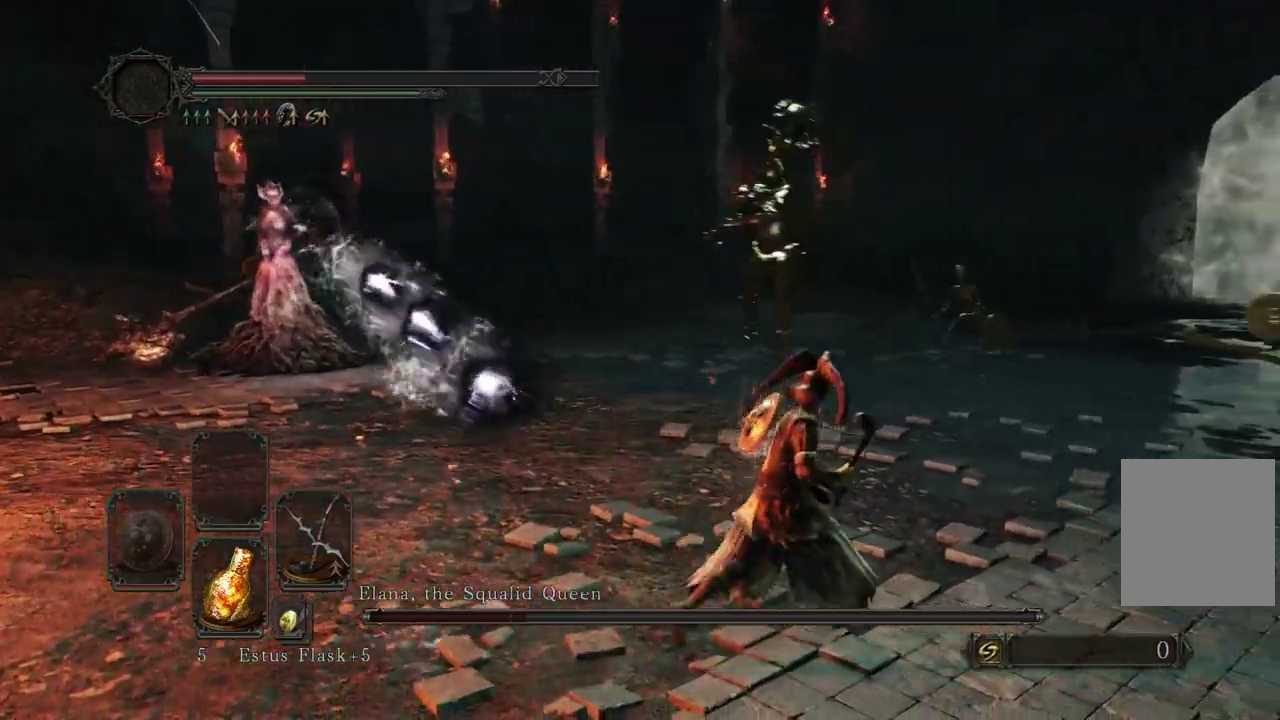
{"dt_ms": 300, "buttons": [], "left_stick": "right", "right_stick": "center"}
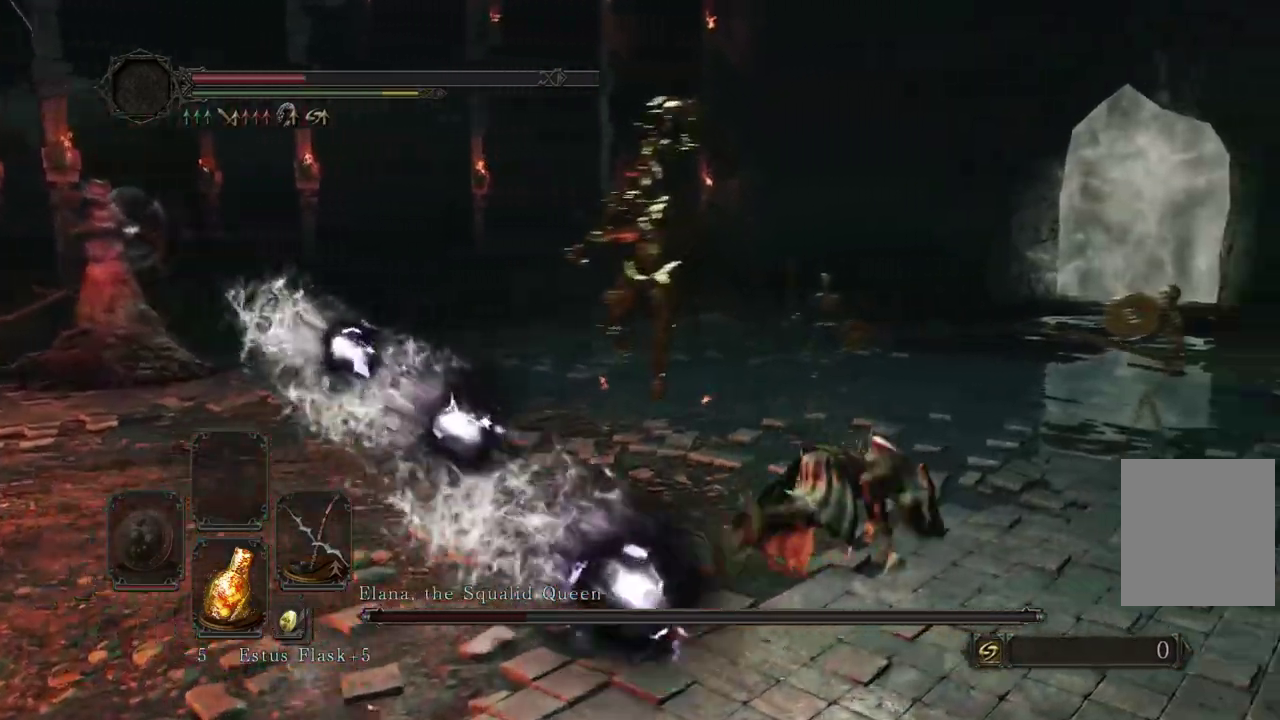
{"dt_ms": 500, "buttons": [], "left_stick": "right", "right_stick": "left"}
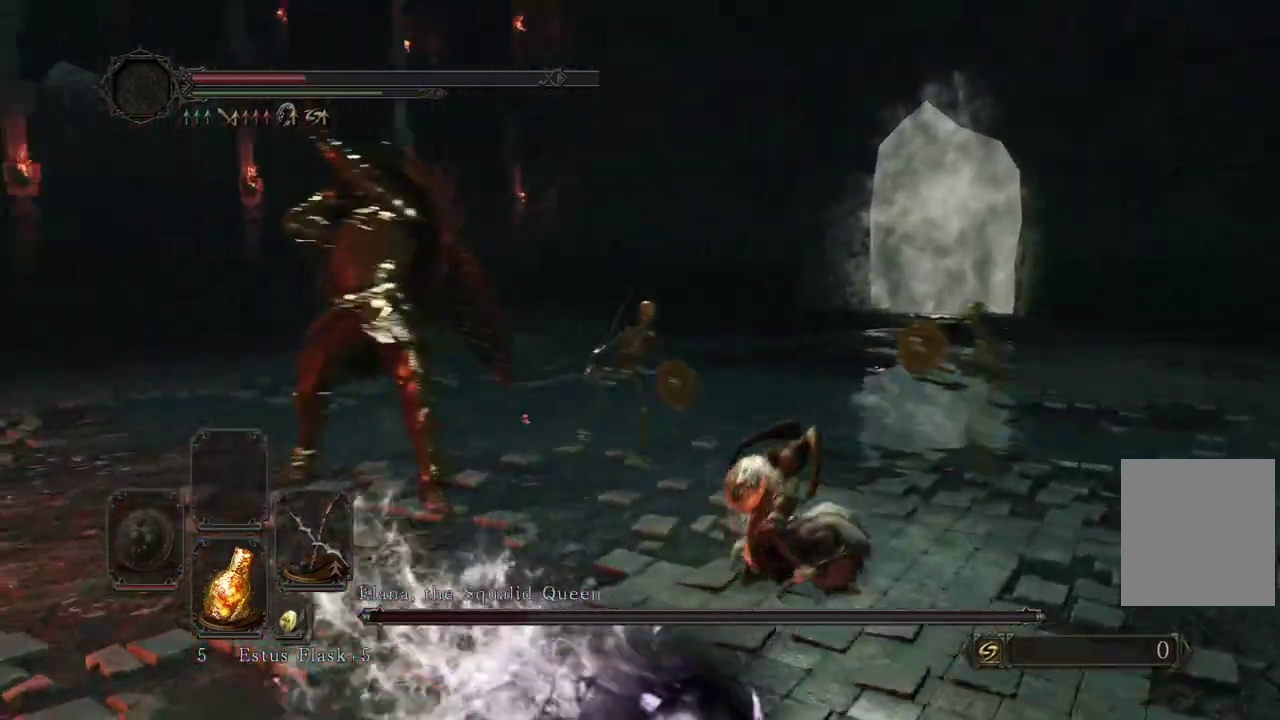
{"dt_ms": 500, "buttons": [], "left_stick": "down-left", "right_stick": "up-left"}
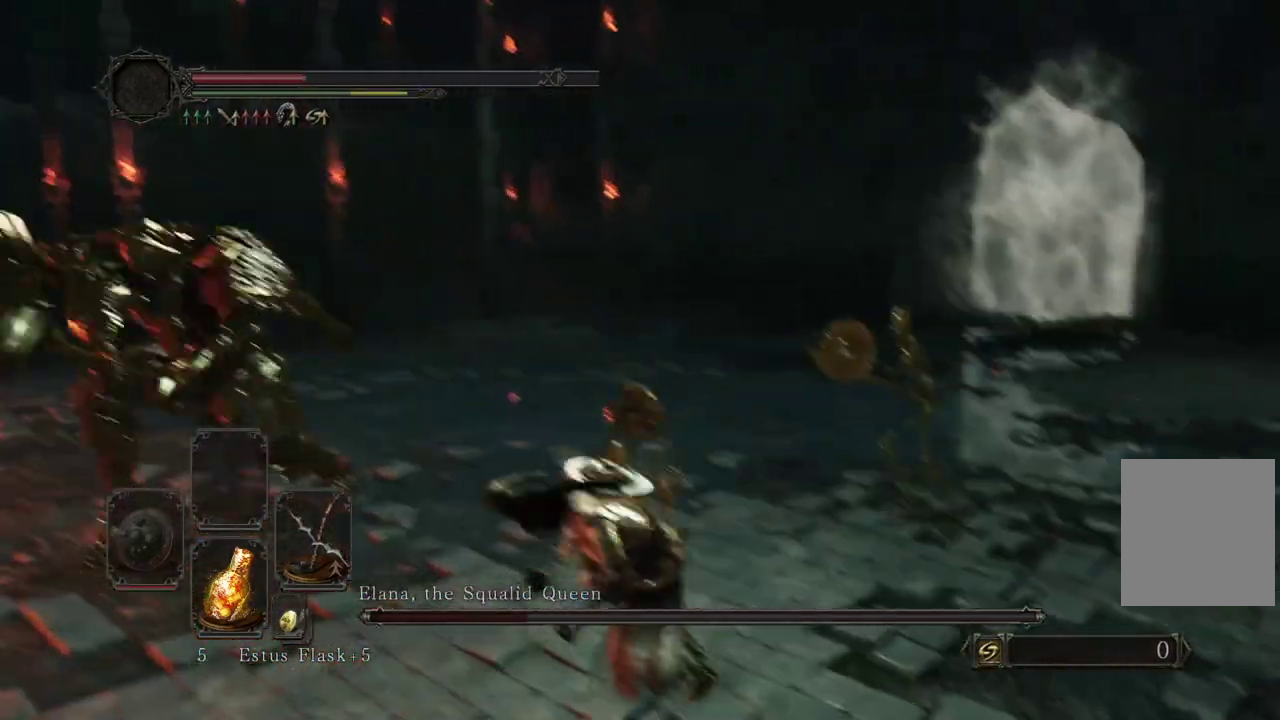
{"dt_ms": 400, "buttons": [], "left_stick": "down", "right_stick": "center"}
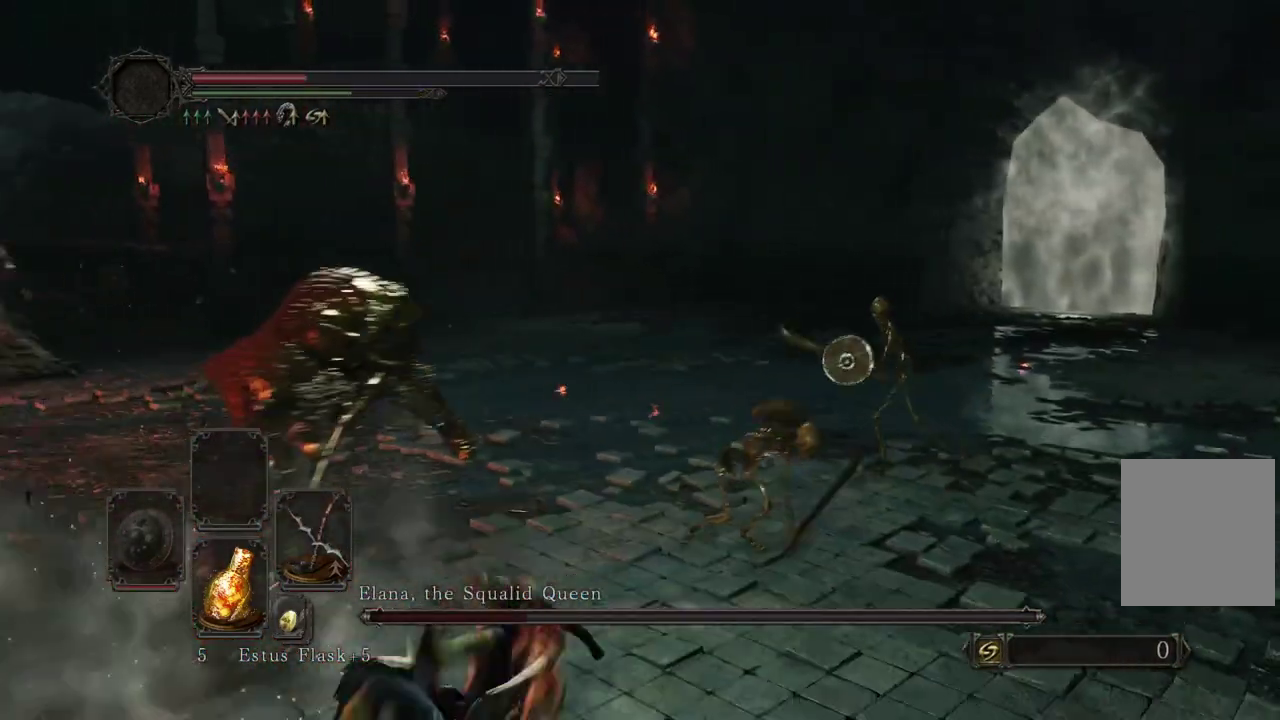
{"dt_ms": 600, "buttons": [], "left_stick": "down", "right_stick": "center"}
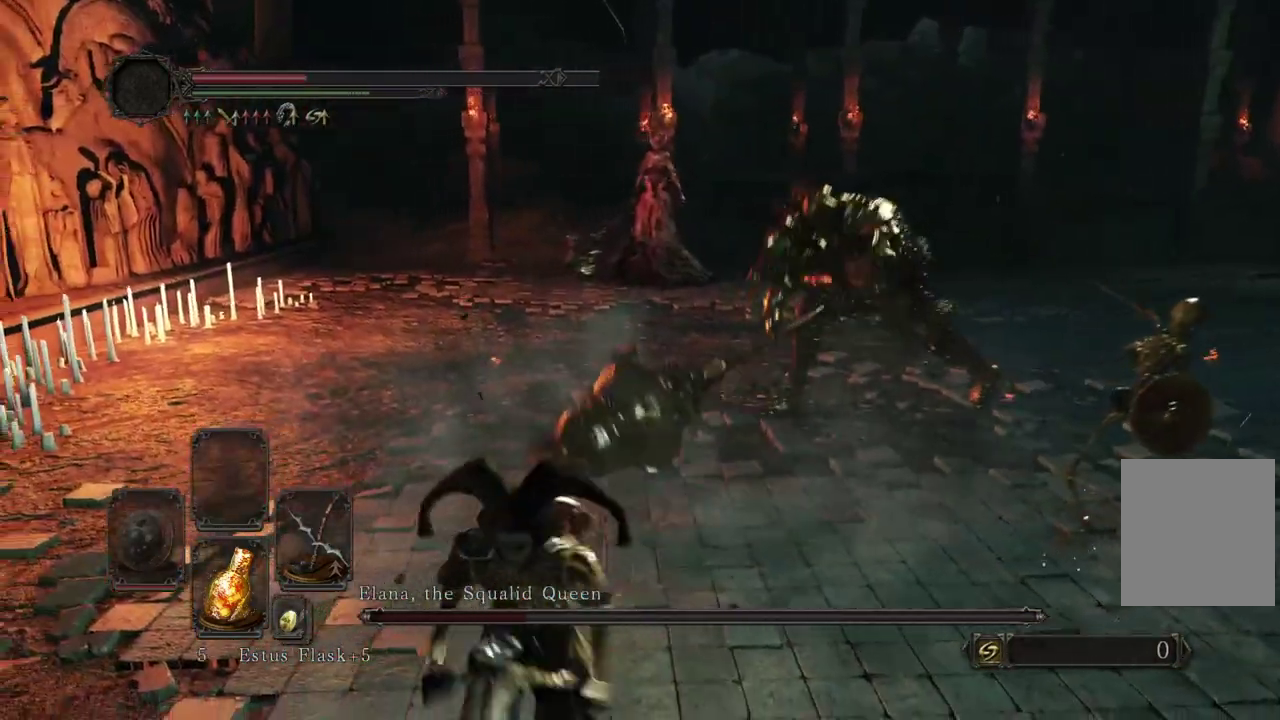
{"dt_ms": 400, "buttons": [], "left_stick": "down-left", "right_stick": "center"}
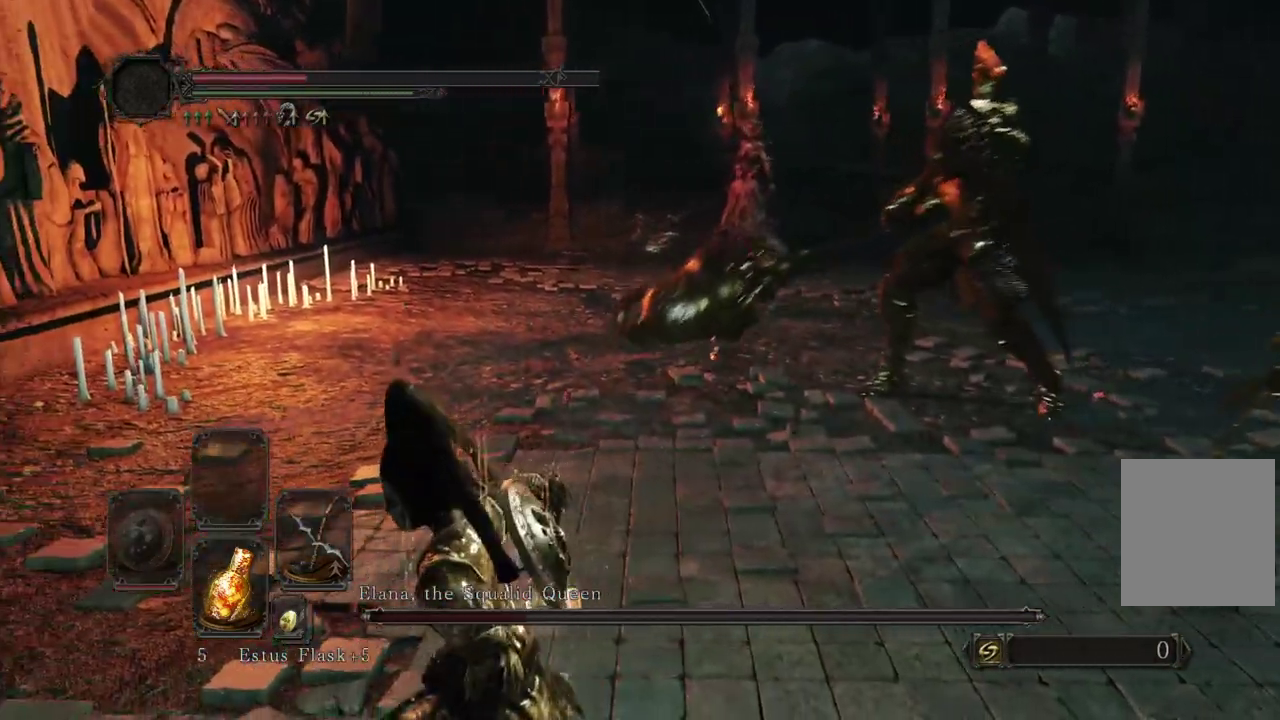
{"dt_ms": 600, "buttons": [], "left_stick": "down-left", "right_stick": "center"}
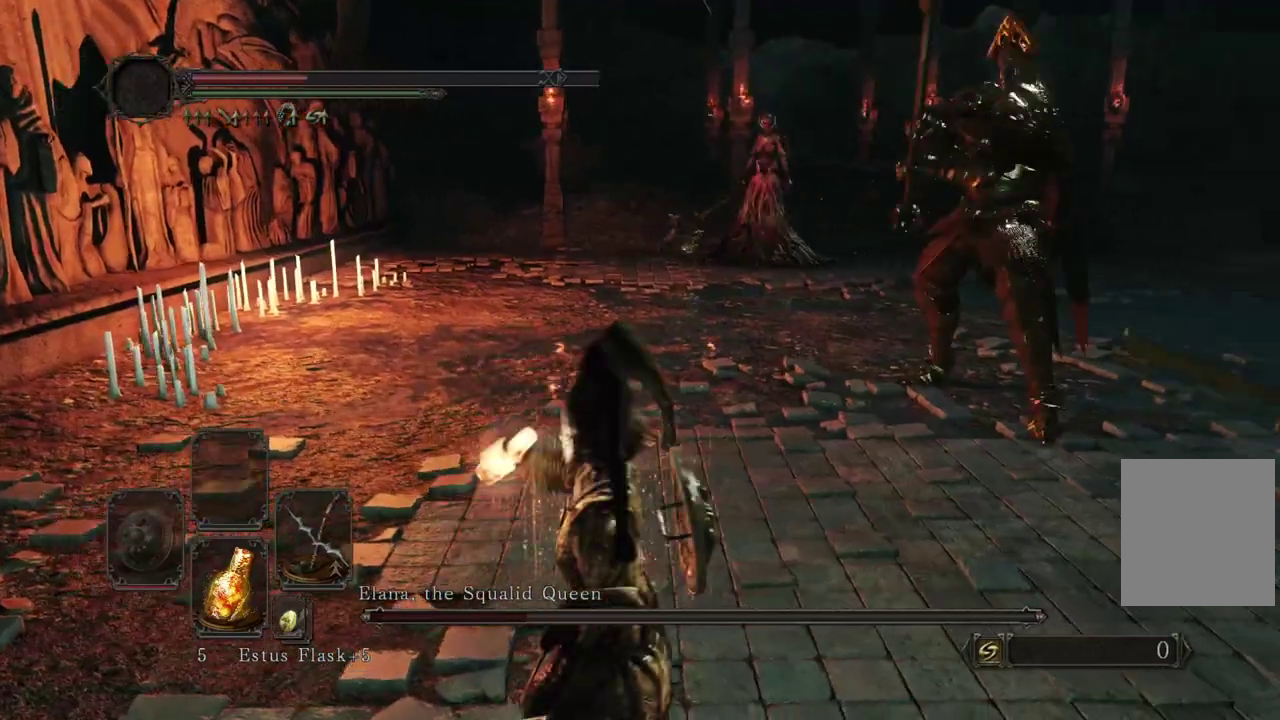
{"dt_ms": 500, "buttons": [], "left_stick": "left", "right_stick": "right"}
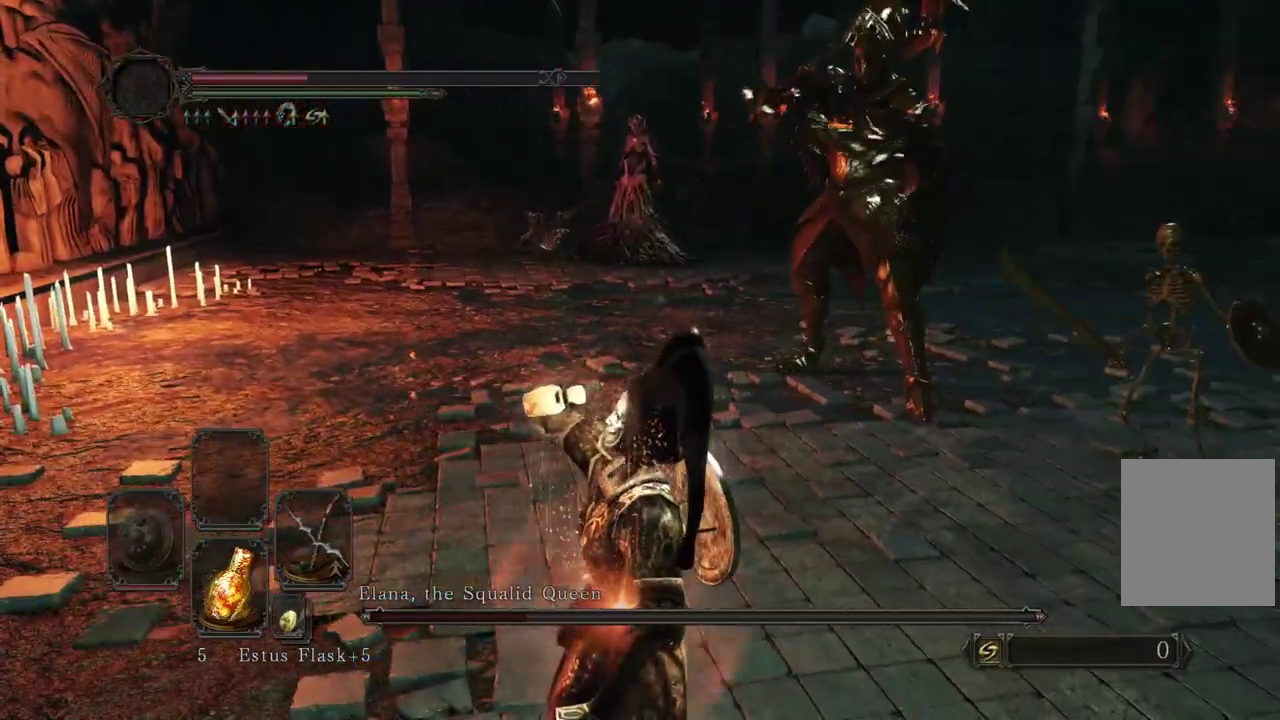
{"dt_ms": 500, "buttons": [], "left_stick": "left", "right_stick": "center"}
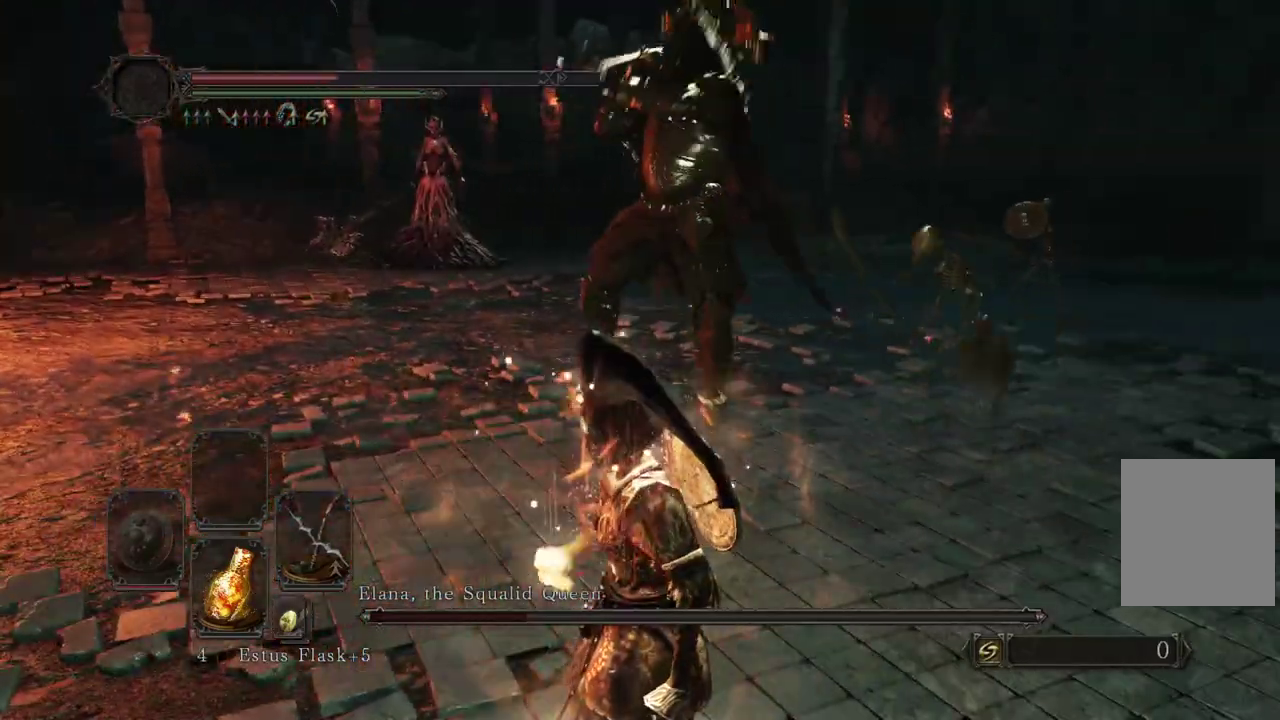
{"dt_ms": 500, "buttons": [], "left_stick": "left", "right_stick": "center"}
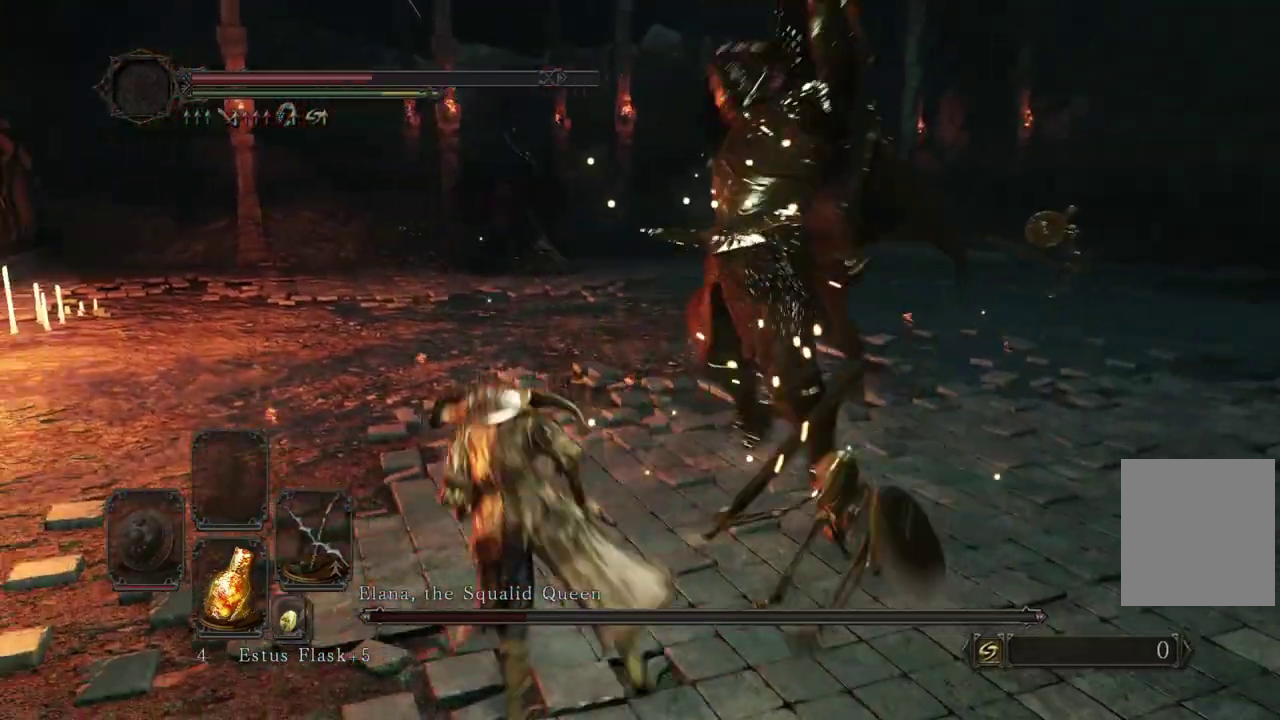
{"dt_ms": 400, "buttons": [], "left_stick": "left", "right_stick": "center"}
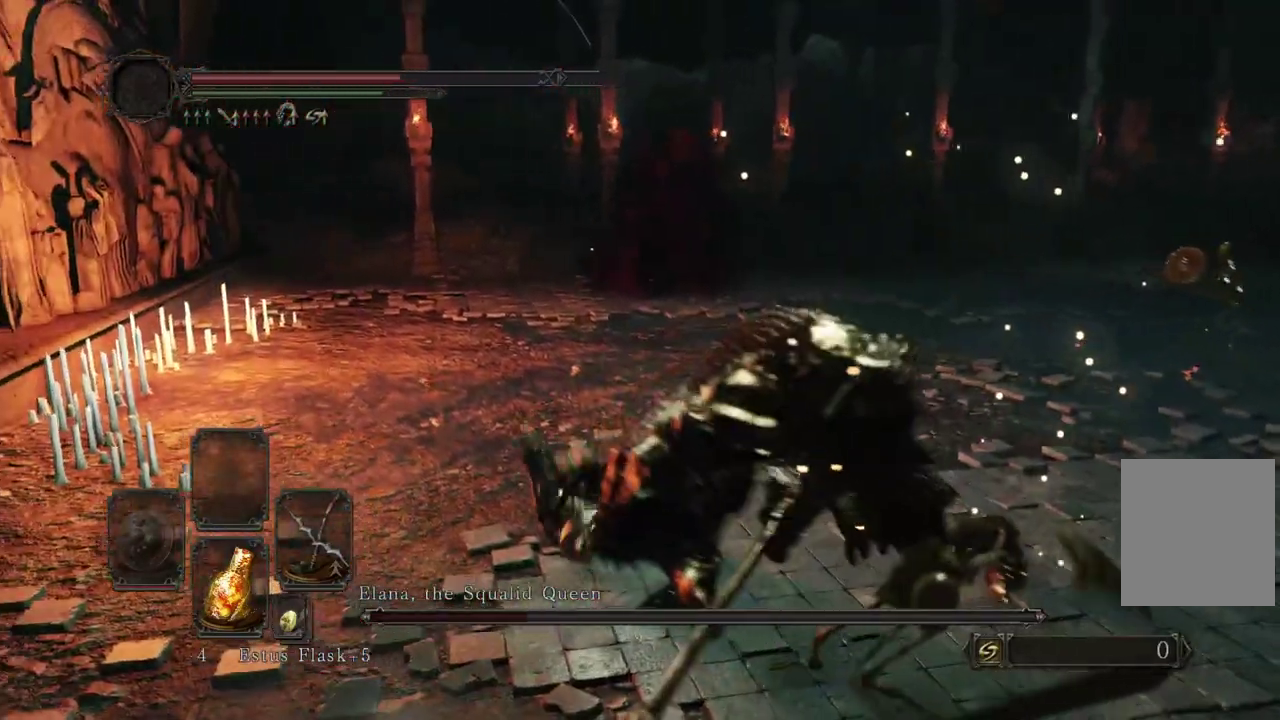
{"dt_ms": 600, "buttons": ["B"], "left_stick": "left", "right_stick": "center"}
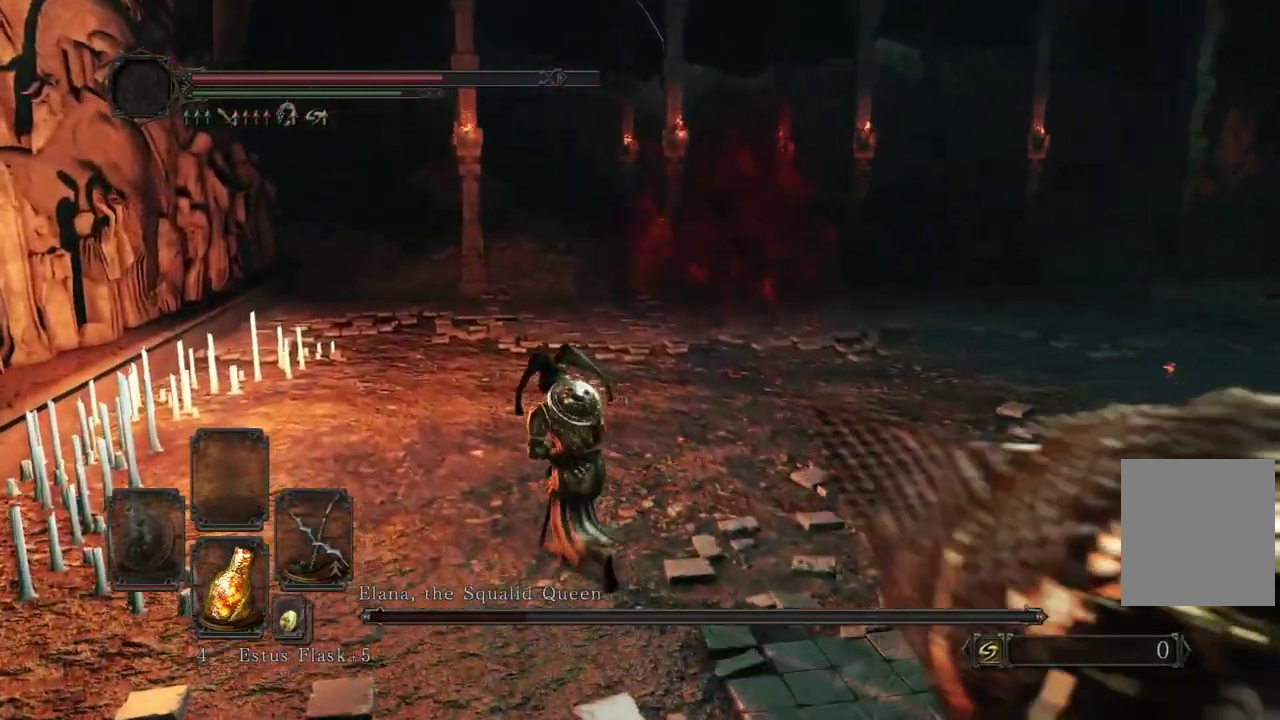
{"dt_ms": 300, "buttons": ["B"], "left_stick": "center", "right_stick": "center"}
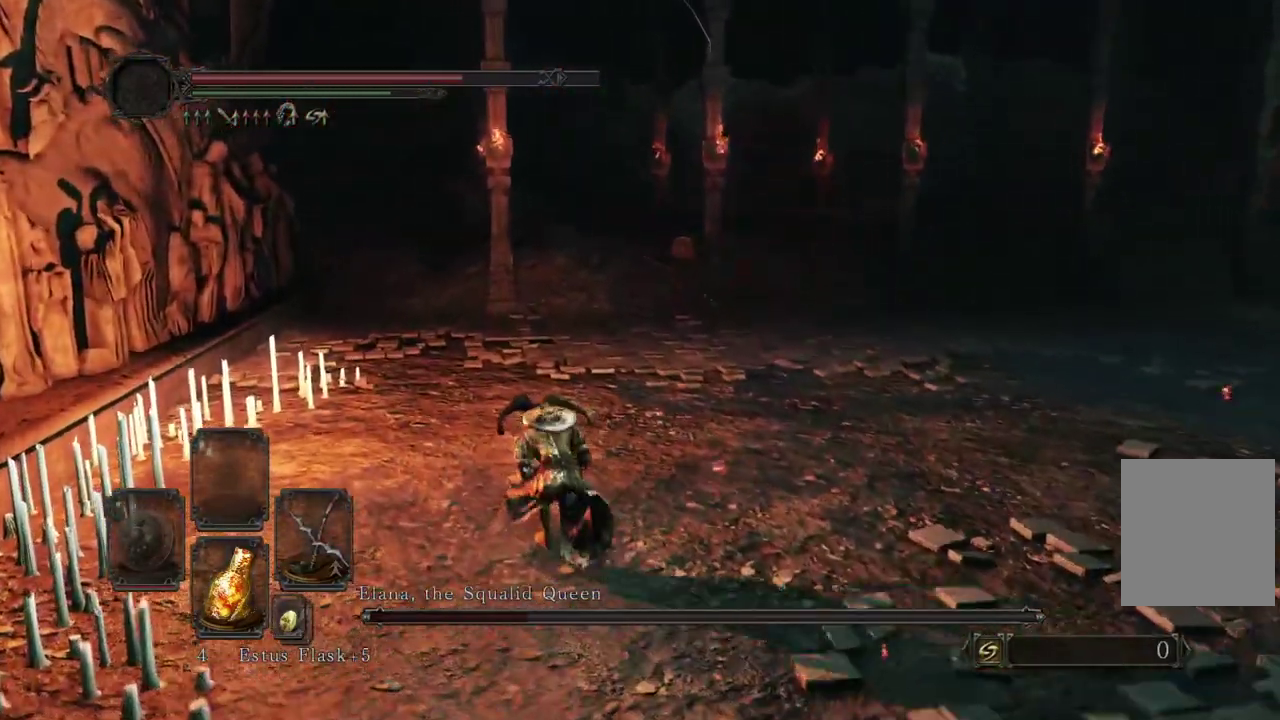
{"dt_ms": 900, "buttons": [], "left_stick": "center", "right_stick": "center"}
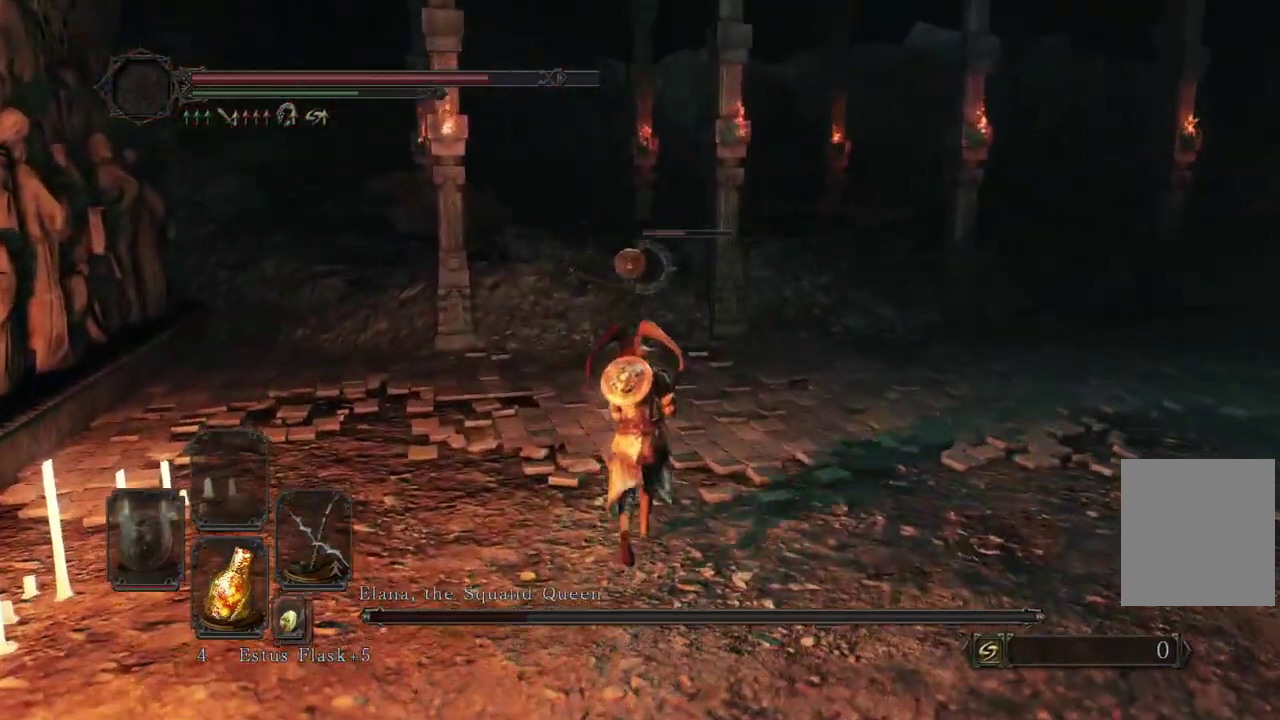
{"dt_ms": 300, "buttons": [], "left_stick": "center", "right_stick": "center"}
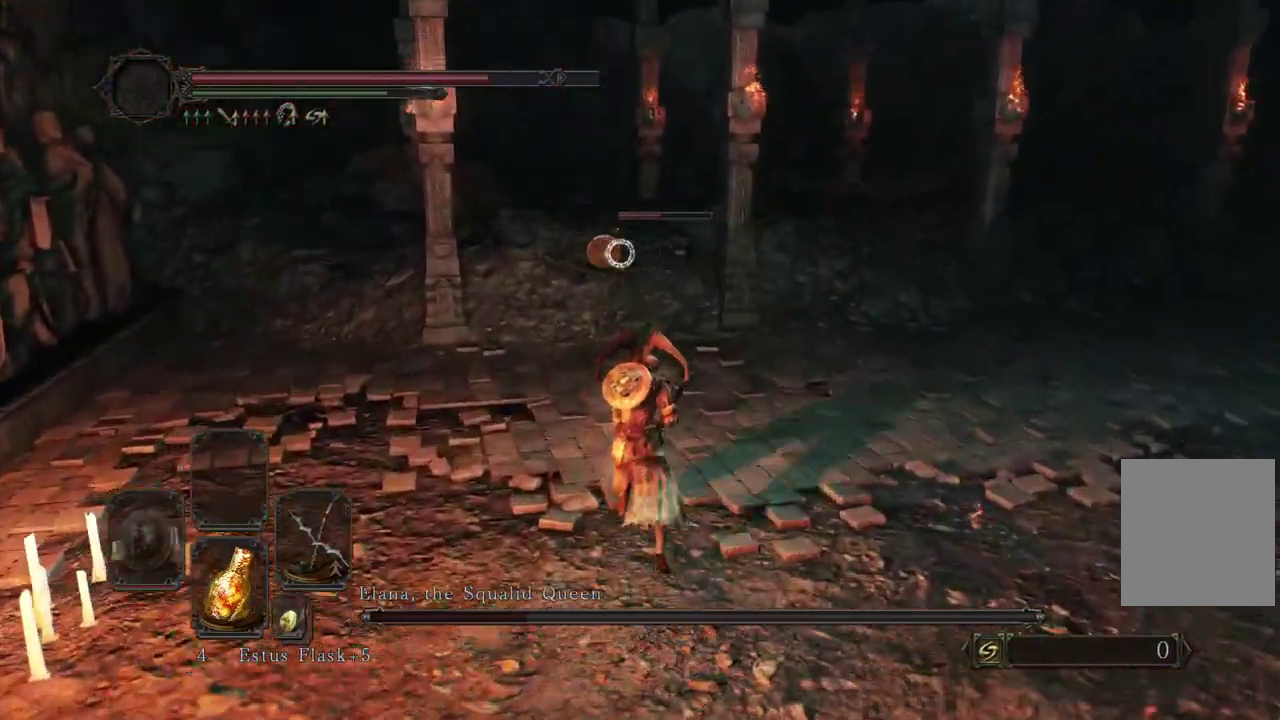
{"dt_ms": 500, "buttons": [], "left_stick": "center", "right_stick": "down"}
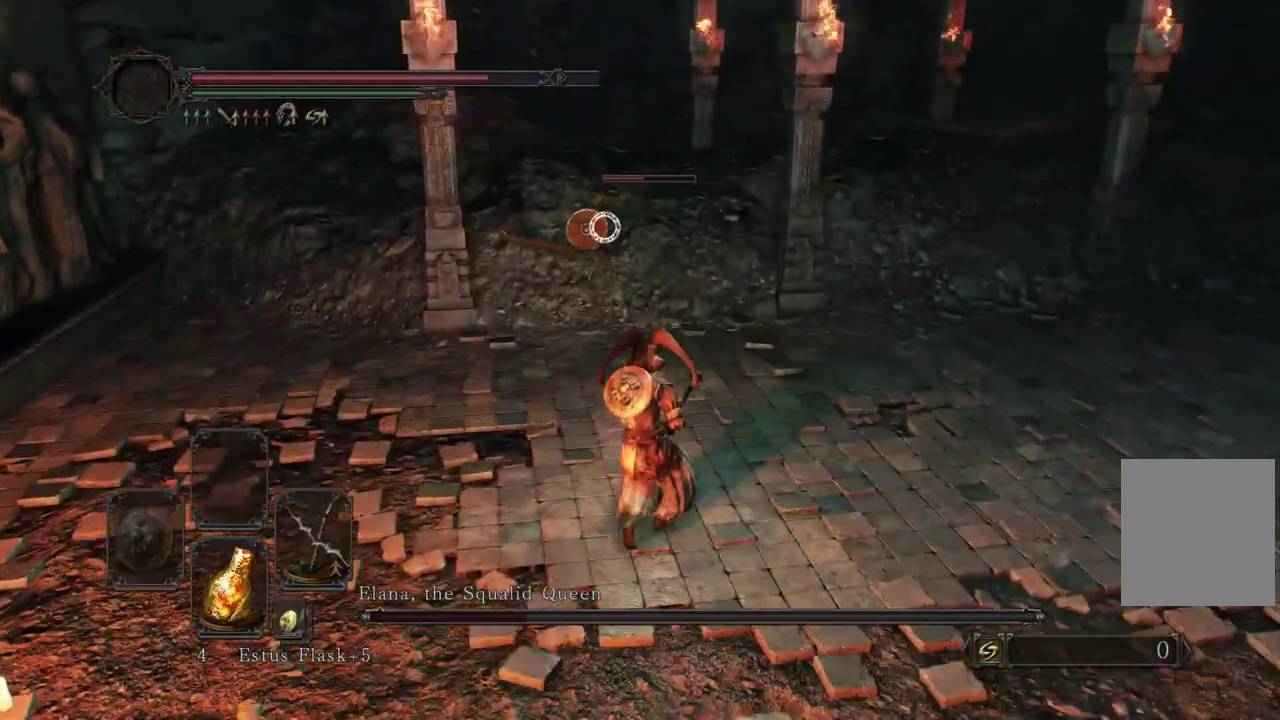
{"dt_ms": 500, "buttons": ["R3"], "left_stick": "right", "right_stick": "center"}